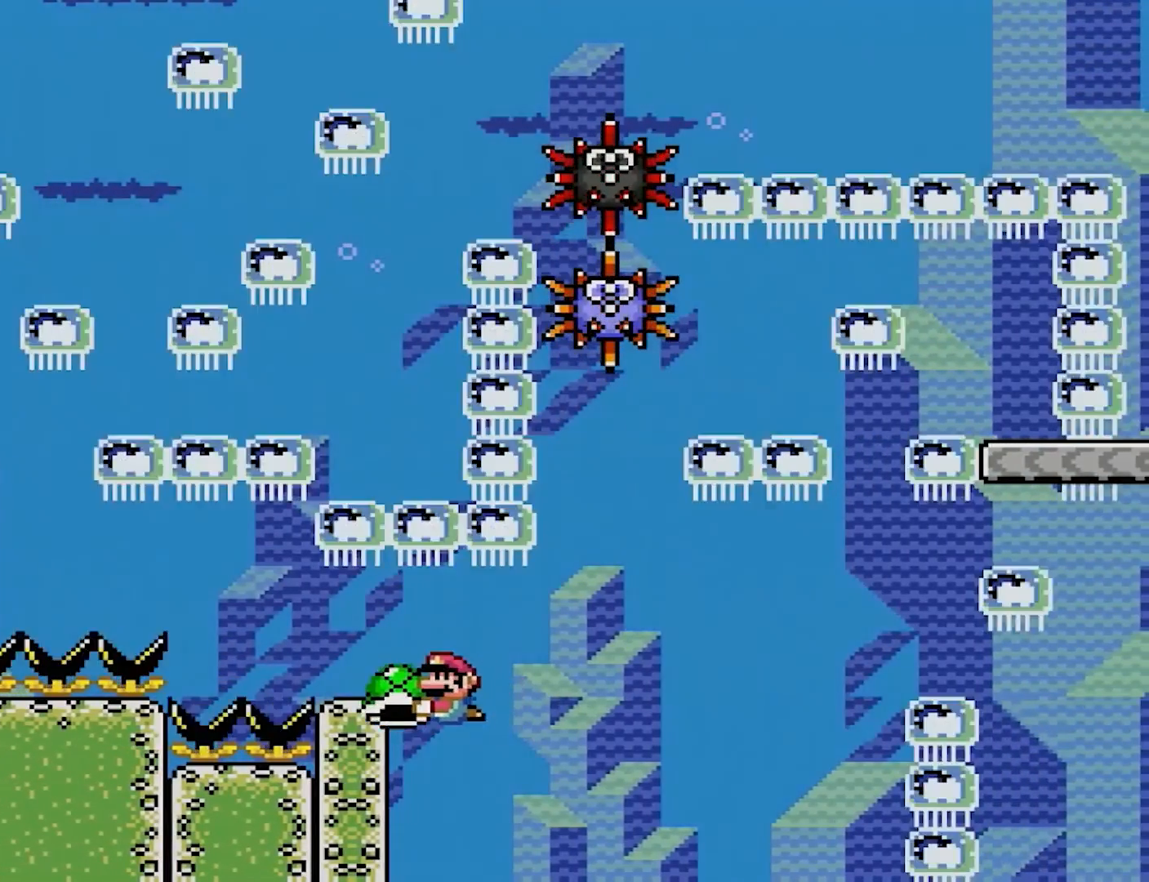
Gameplay with a controller (Nintendo layout); each line is a JSON object with the inputs held at the frame after it. "events" lists button and stick changes between this image and that frame as [ms after this image, input, new state], when the widget could be followed in between. Not read: L3 R3.
{"buttons": ["Y"], "events": [[150, "DPAD_DOWN", "up"]]}
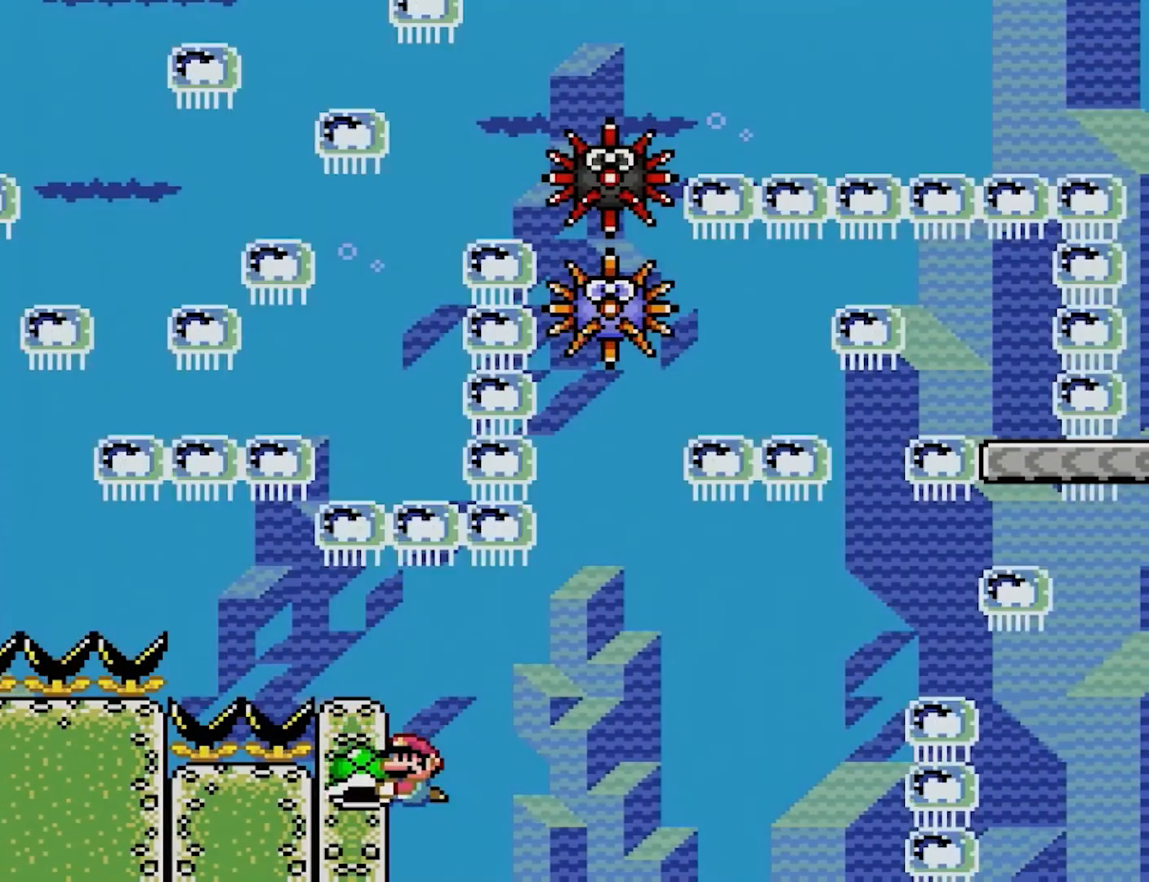
{"buttons": ["Y"], "events": []}
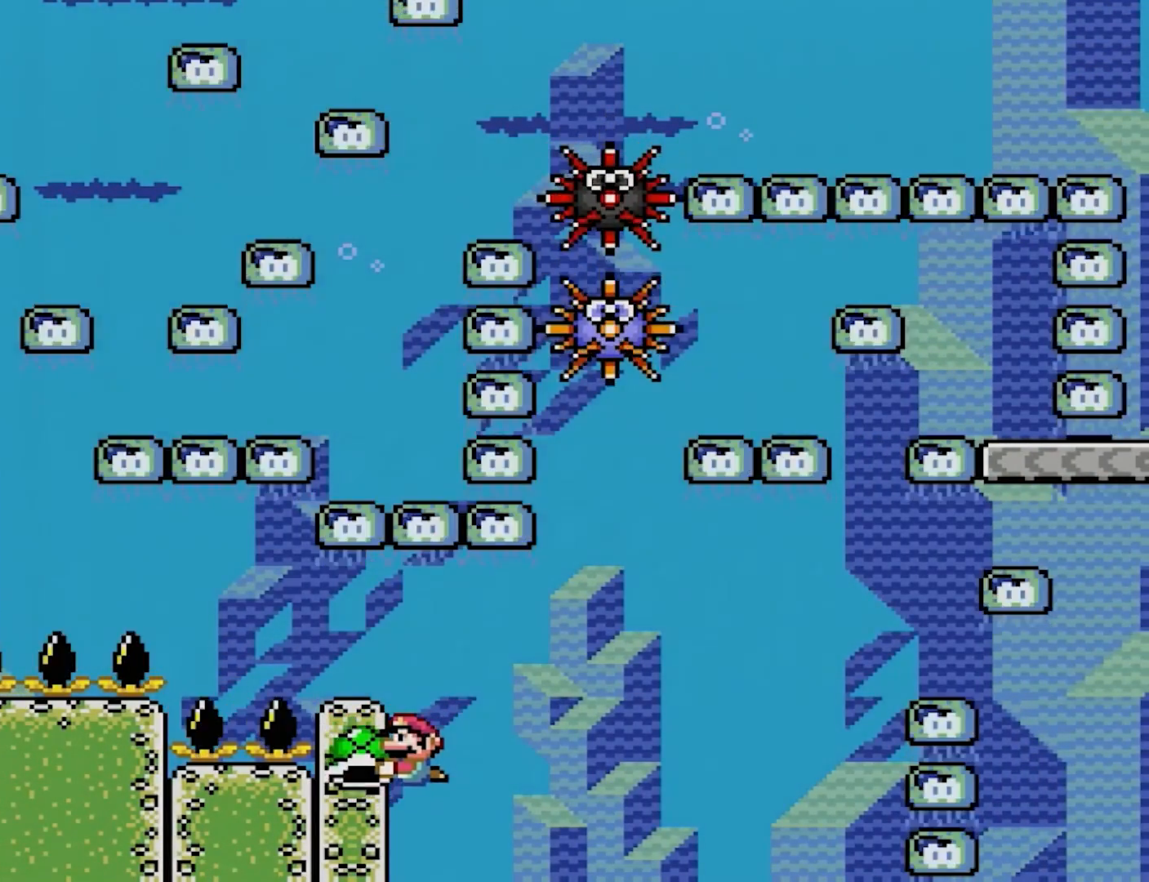
{"buttons": ["Y"], "events": [[183, "DPAD_DOWN", "down"], [267, "DPAD_DOWN", "up"]]}
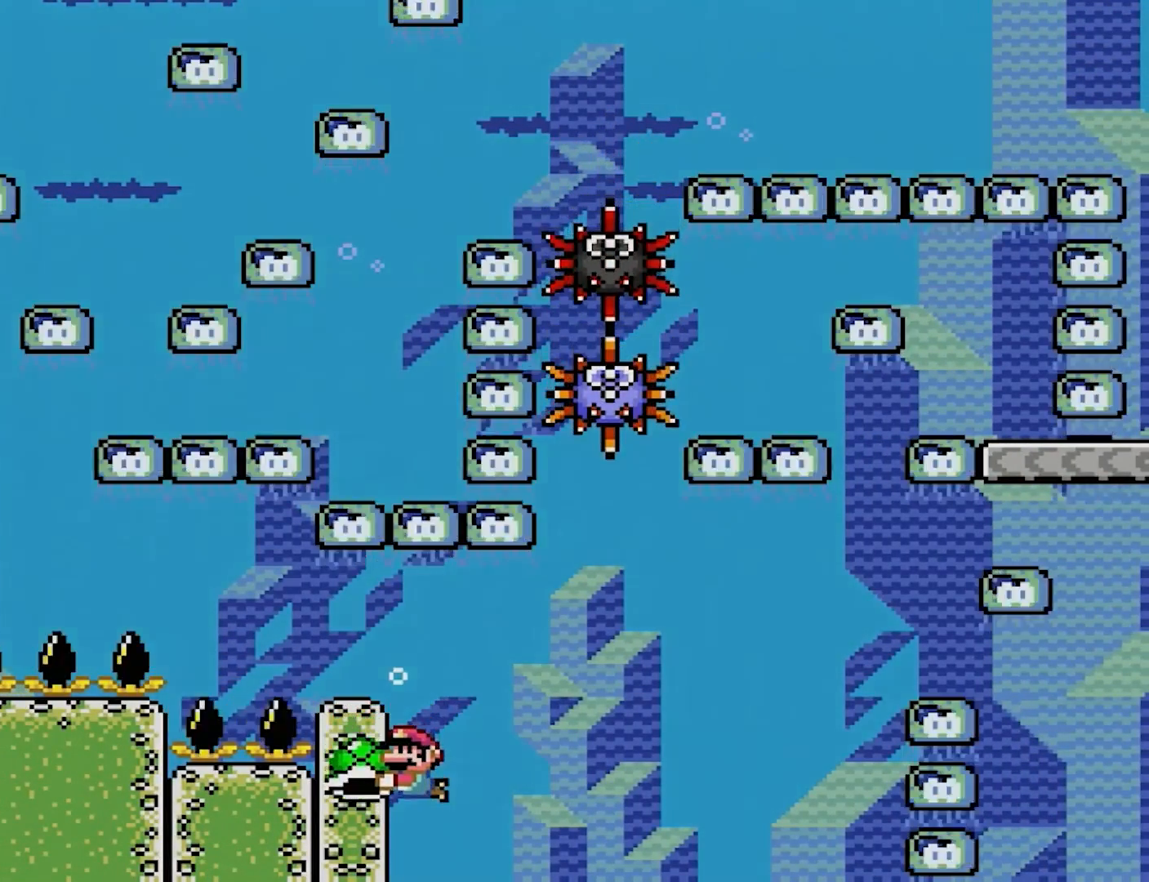
{"buttons": ["Y"], "events": [[117, "DPAD_RIGHT", "down"], [200, "DPAD_RIGHT", "up"]]}
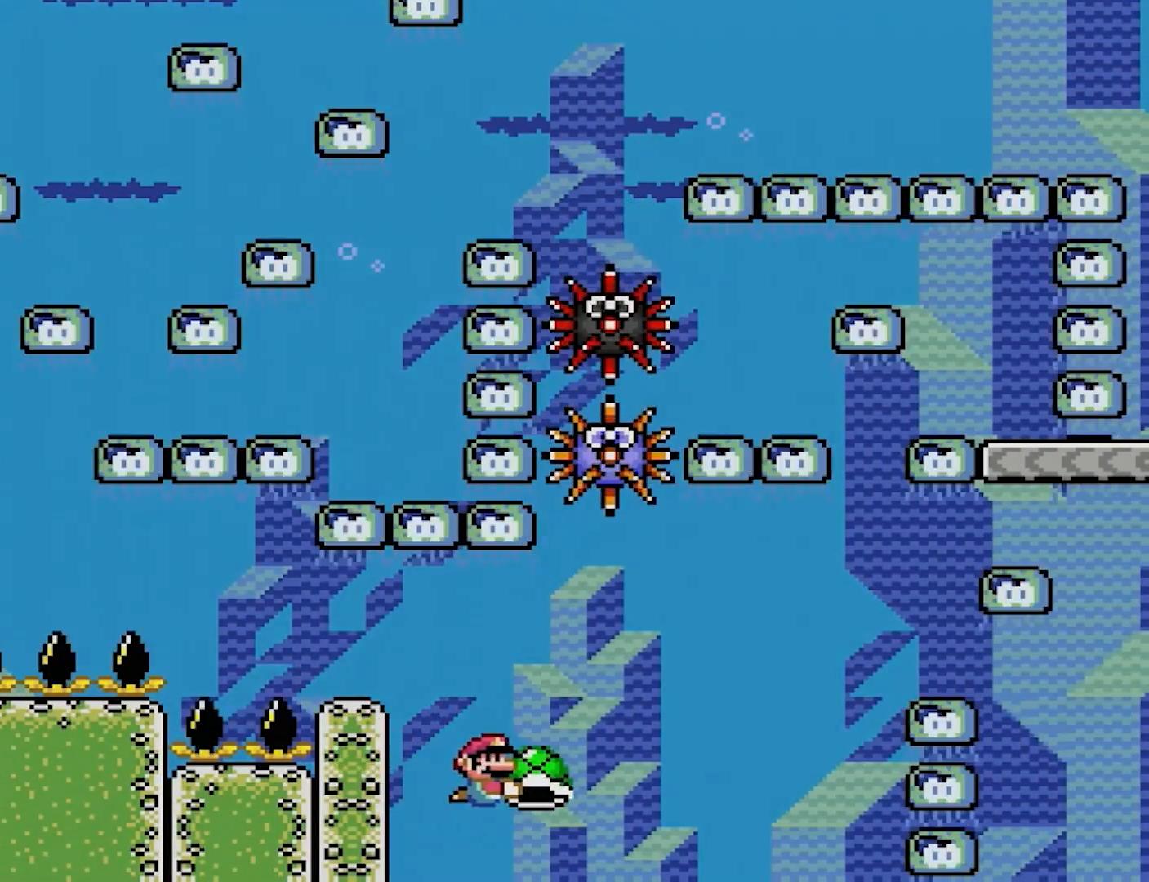
{"buttons": ["Y", "DPAD_DOWN"], "events": [[83, "DPAD_LEFT", "down"], [117, "DPAD_UP", "down"], [217, "DPAD_UP", "up"], [267, "DPAD_LEFT", "up"], [433, "DPAD_DOWN", "down"]]}
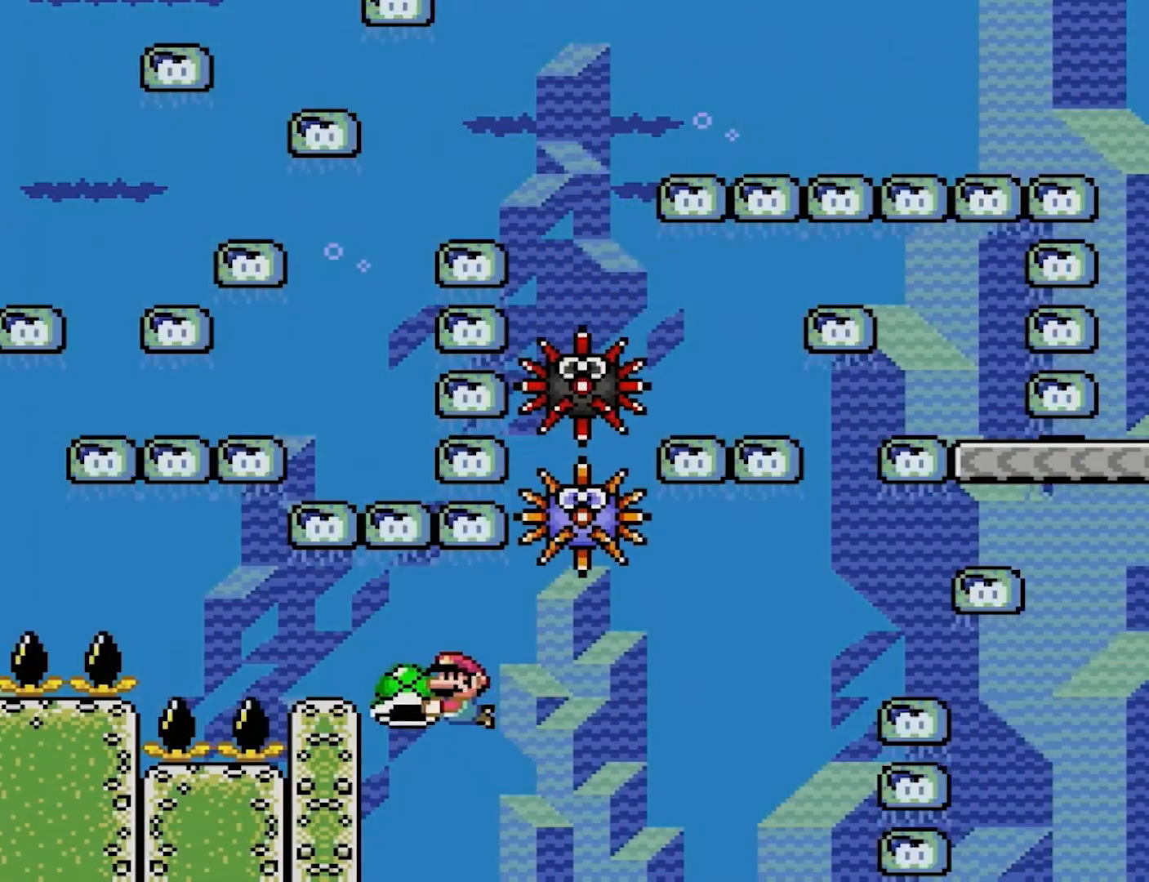
{"buttons": ["Y"], "events": [[67, "DPAD_DOWN", "up"]]}
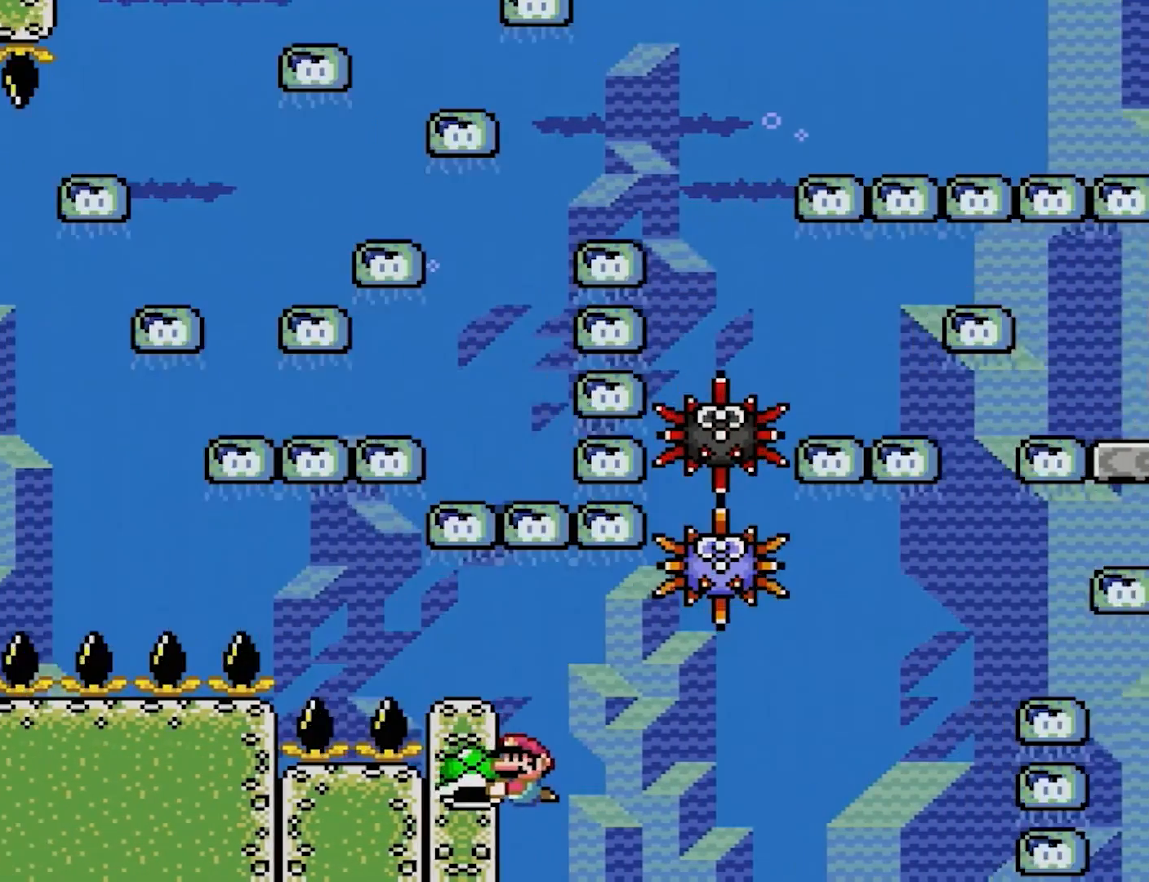
{"buttons": ["Y"], "events": []}
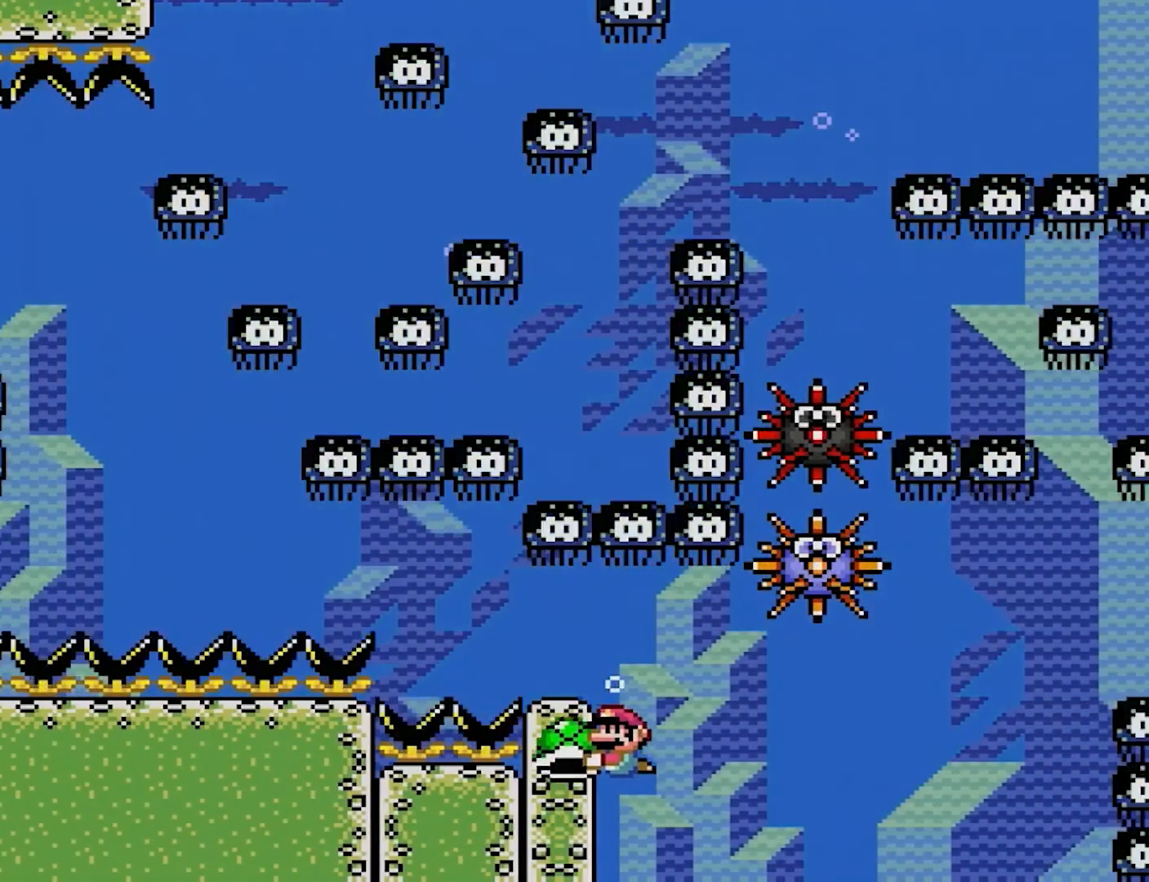
{"buttons": ["Y", "DPAD_RIGHT"], "events": [[150, "DPAD_DOWN", "down"], [300, "DPAD_DOWN", "up"], [483, "DPAD_RIGHT", "down"]]}
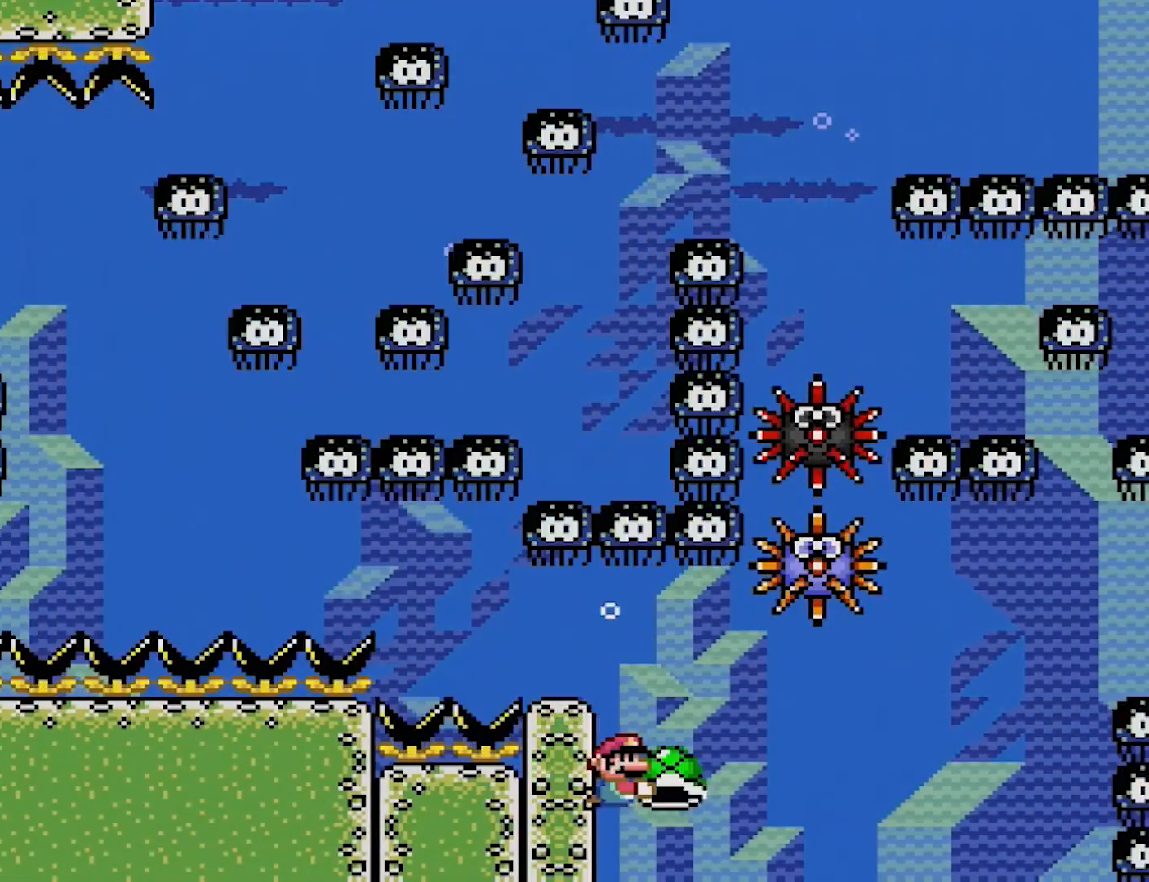
{"buttons": ["Y"], "events": [[117, "DPAD_RIGHT", "up"]]}
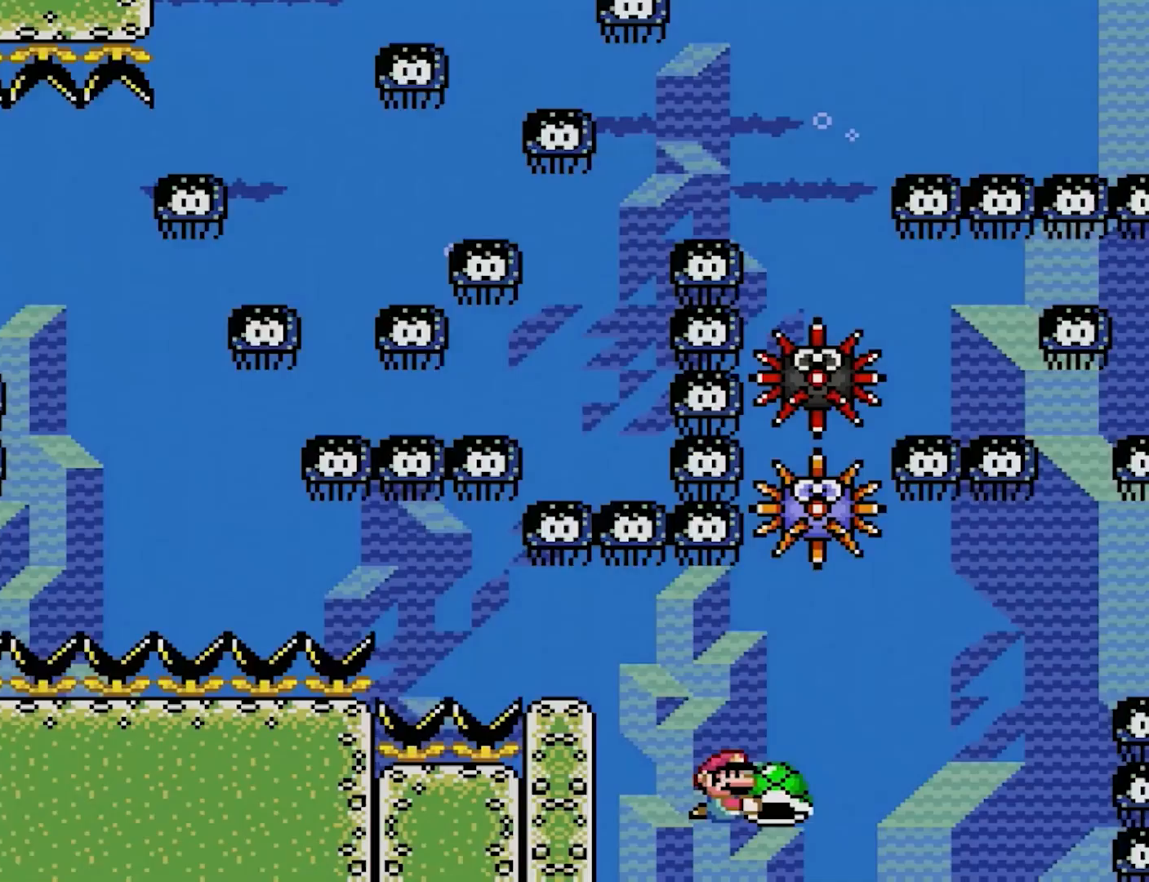
{"buttons": ["Y"], "events": []}
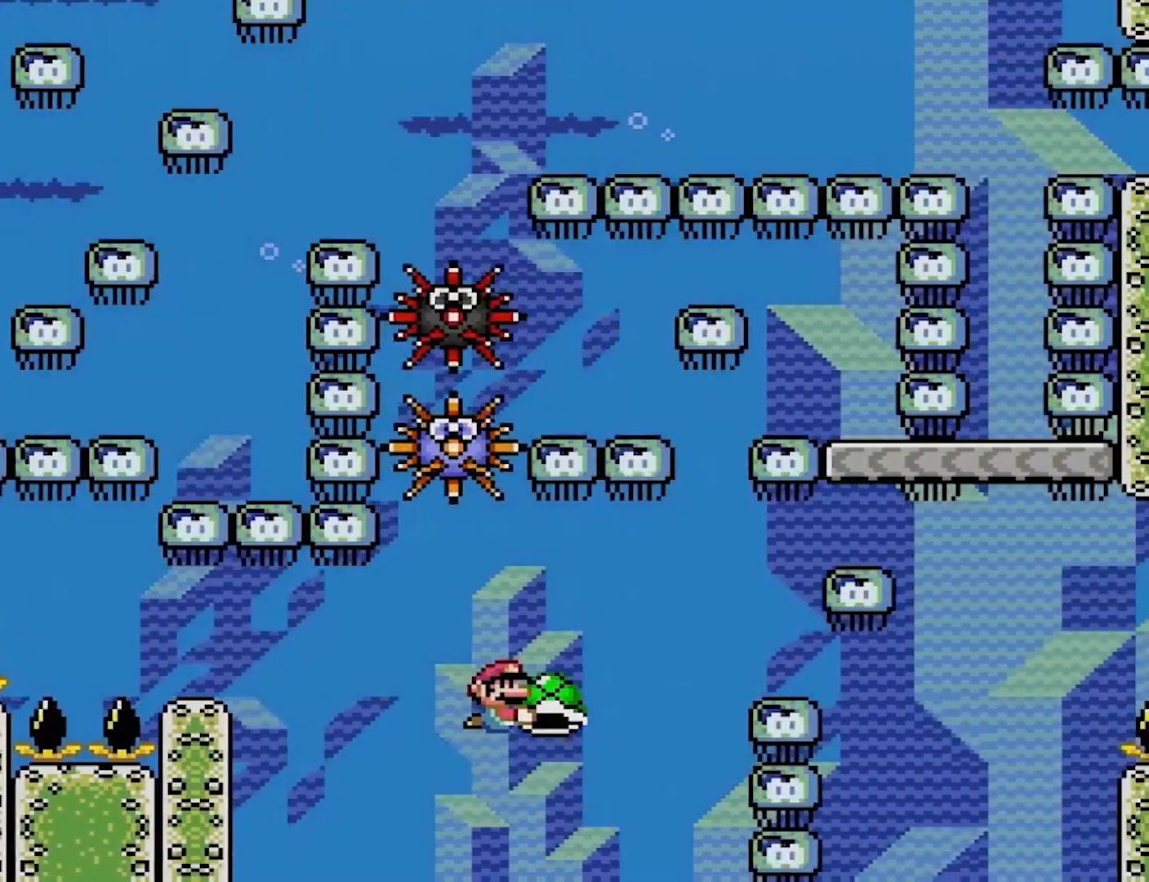
{"buttons": ["Y", "DPAD_DOWN", "DPAD_LEFT"], "events": [[433, "DPAD_DOWN", "down"], [450, "DPAD_LEFT", "down"]]}
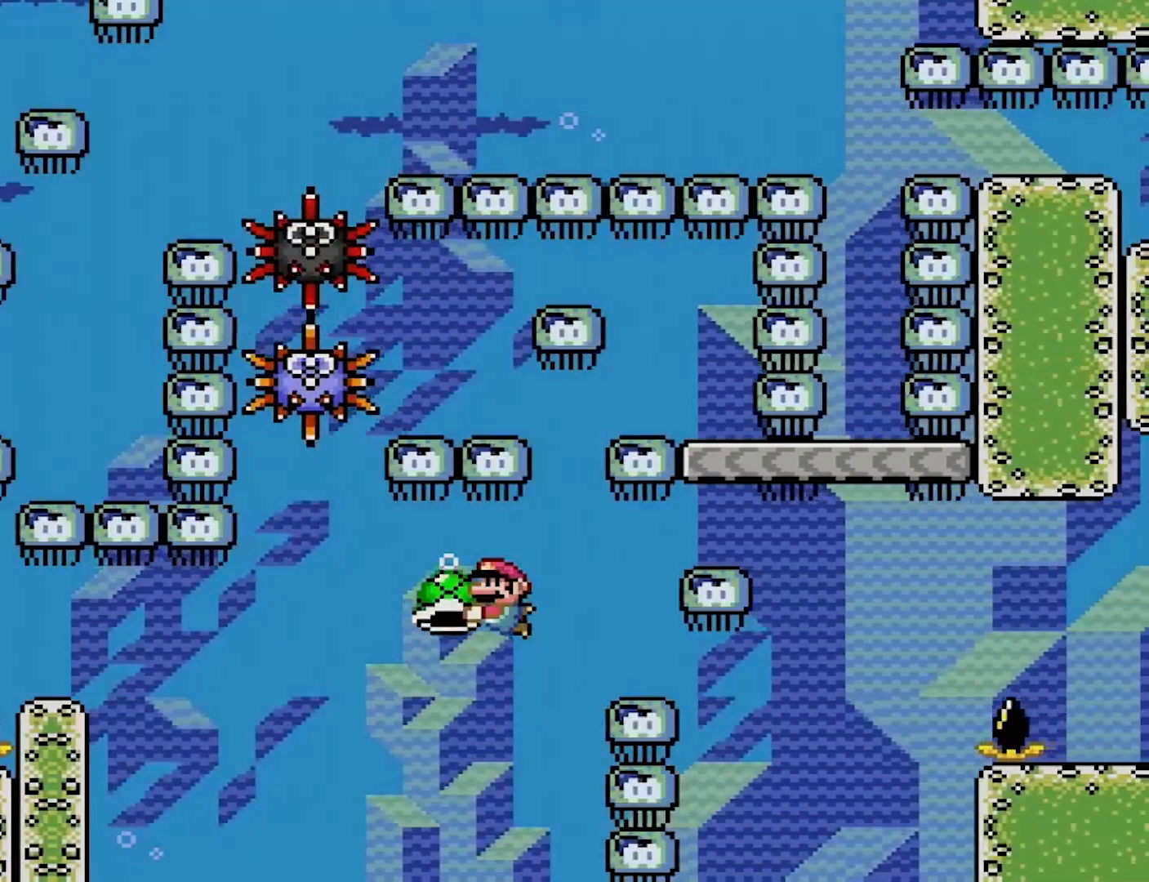
{"buttons": ["Y"], "events": [[100, "DPAD_DOWN", "up"], [150, "DPAD_LEFT", "up"]]}
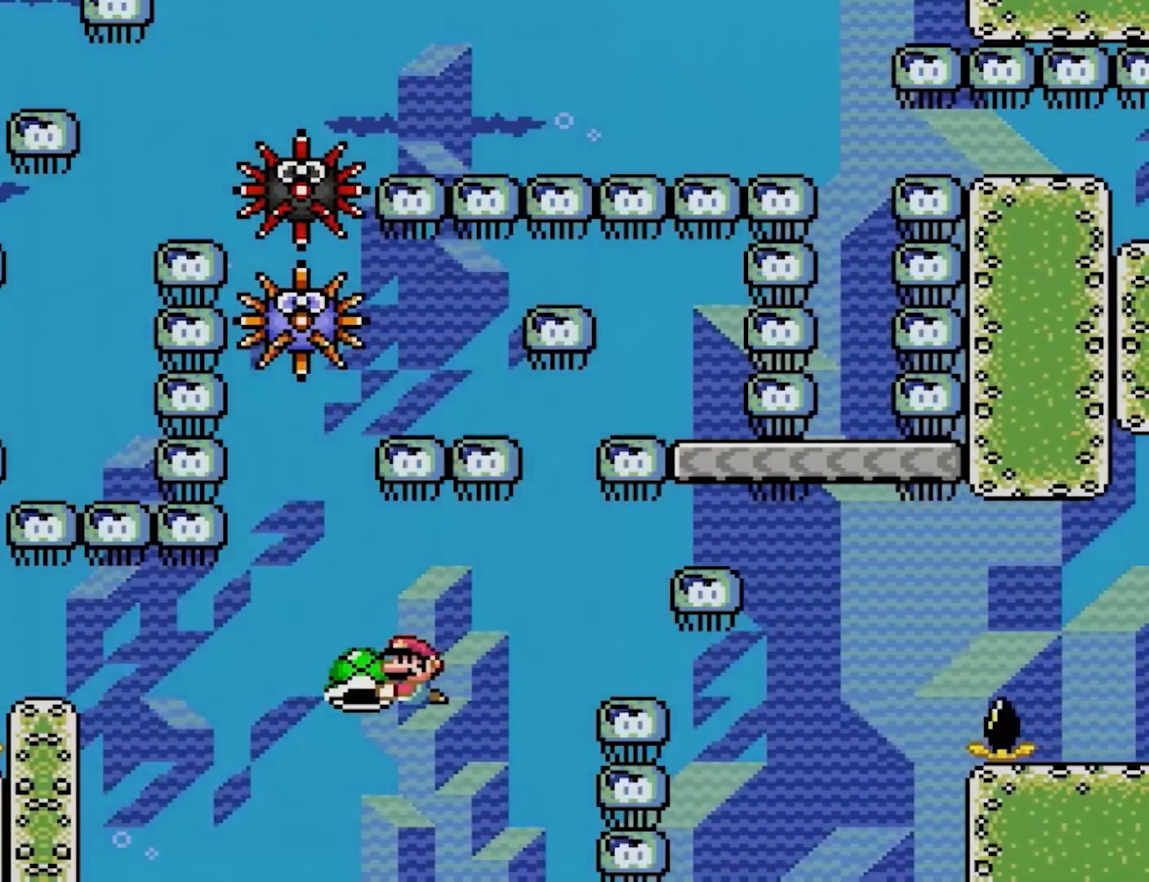
{"buttons": ["Y", "DPAD_DOWN"], "events": [[433, "DPAD_DOWN", "down"]]}
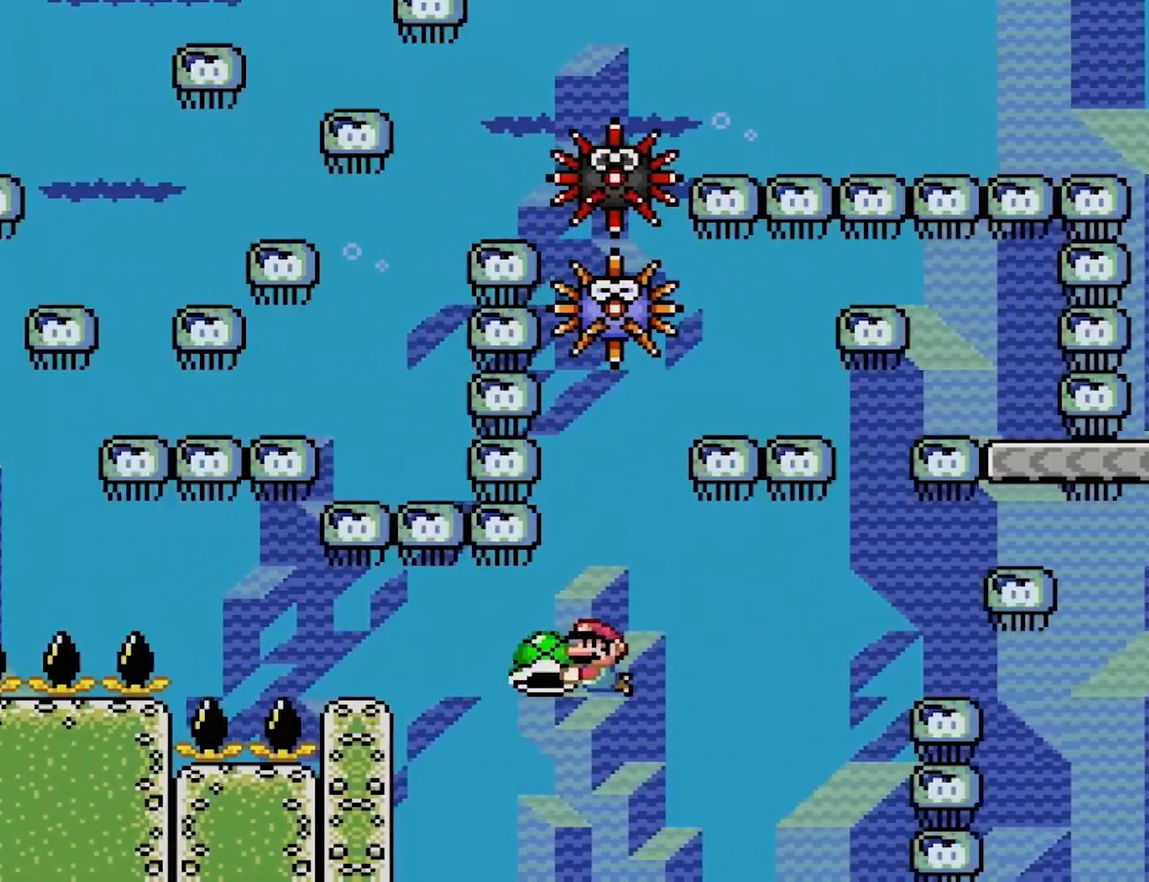
{"buttons": ["Y"], "events": [[50, "DPAD_DOWN", "up"], [233, "DPAD_RIGHT", "down"], [350, "DPAD_RIGHT", "up"]]}
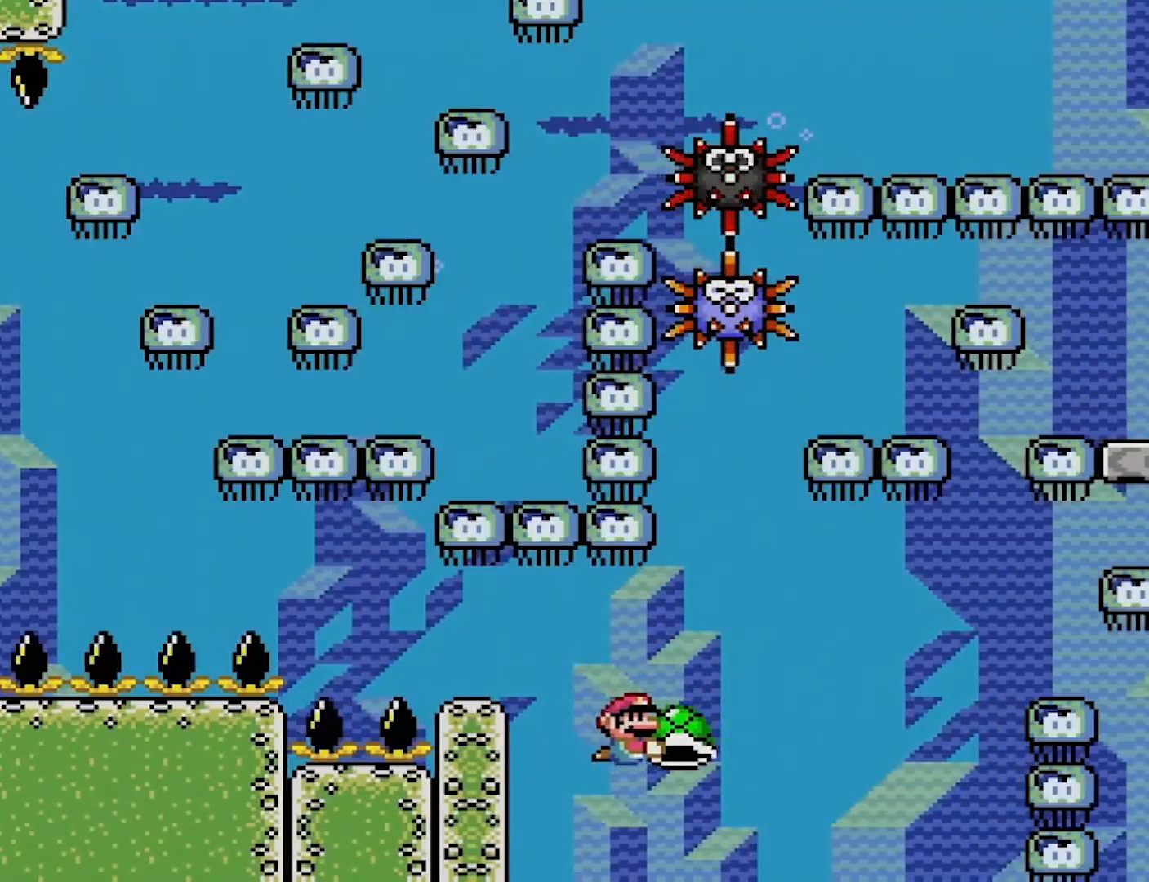
{"buttons": ["Y", "DPAD_DOWN", "DPAD_LEFT"], "events": [[450, "DPAD_DOWN", "down"], [450, "DPAD_LEFT", "down"]]}
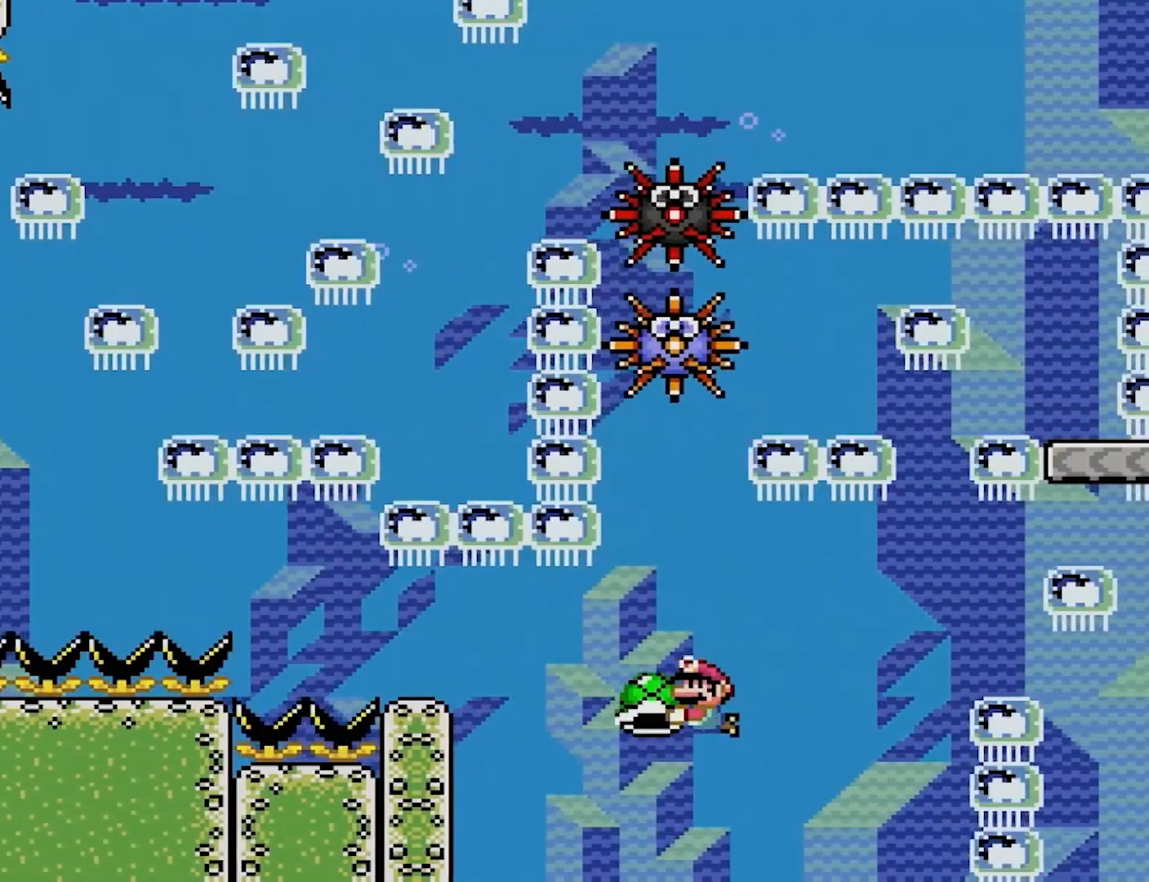
{"buttons": ["Y"], "events": [[67, "DPAD_DOWN", "up"], [100, "DPAD_LEFT", "up"]]}
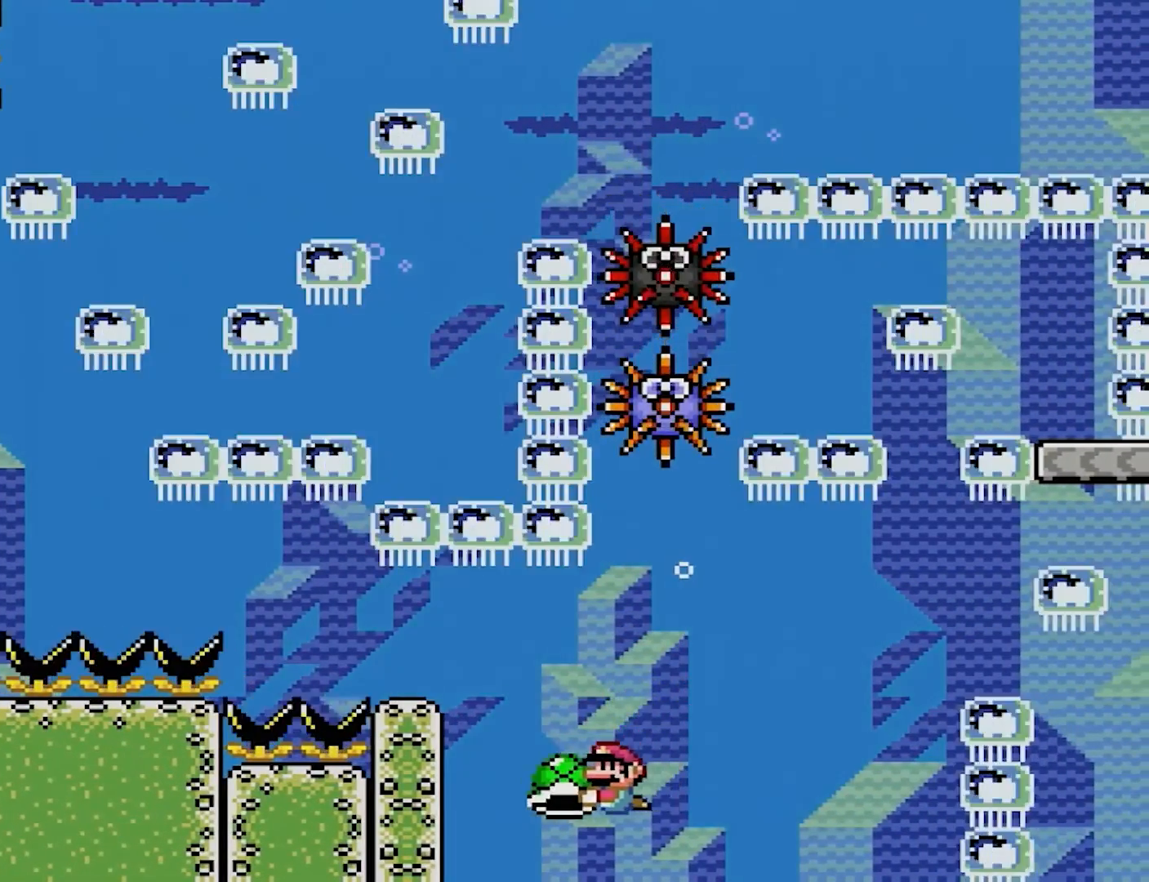
{"buttons": ["Y"], "events": [[217, "DPAD_RIGHT", "down"], [333, "DPAD_RIGHT", "up"]]}
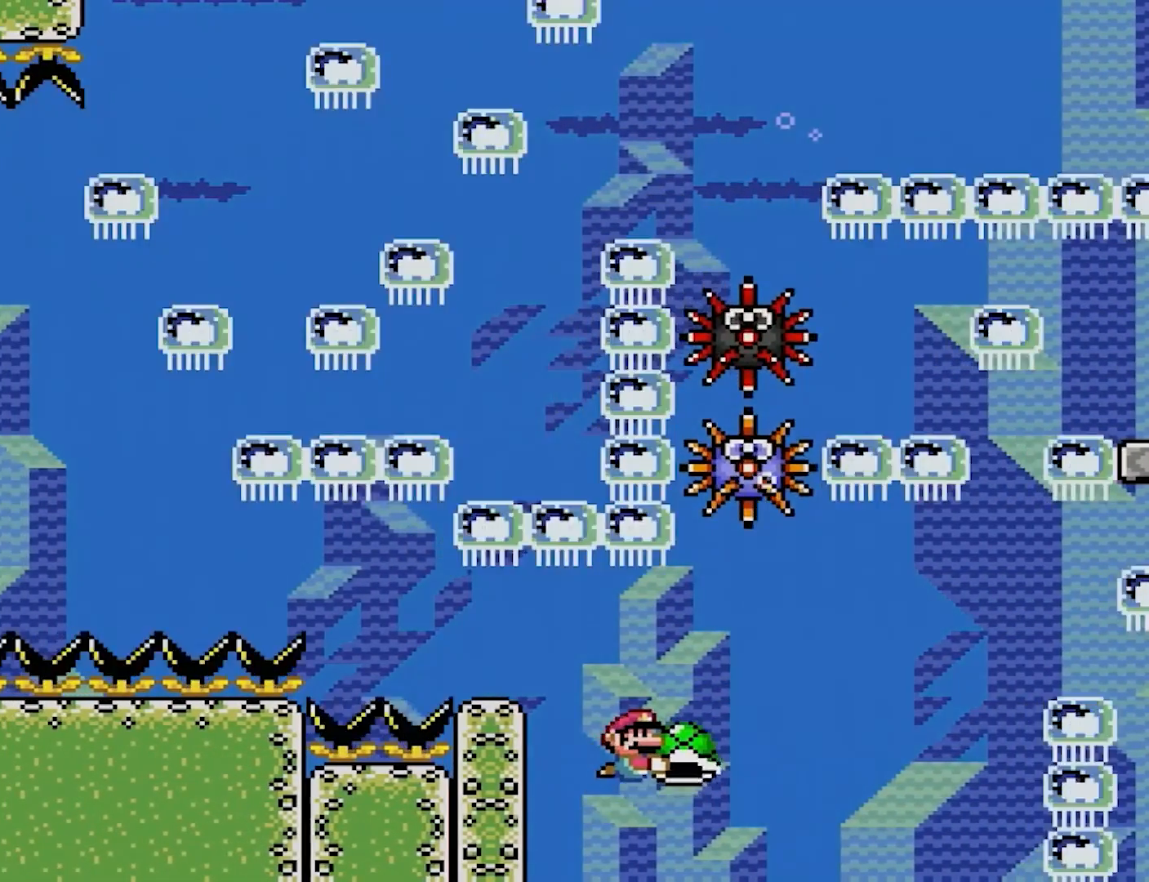
{"buttons": ["Y", "DPAD_LEFT"], "events": [[150, "DPAD_DOWN", "down"], [250, "DPAD_DOWN", "up"], [467, "DPAD_LEFT", "down"]]}
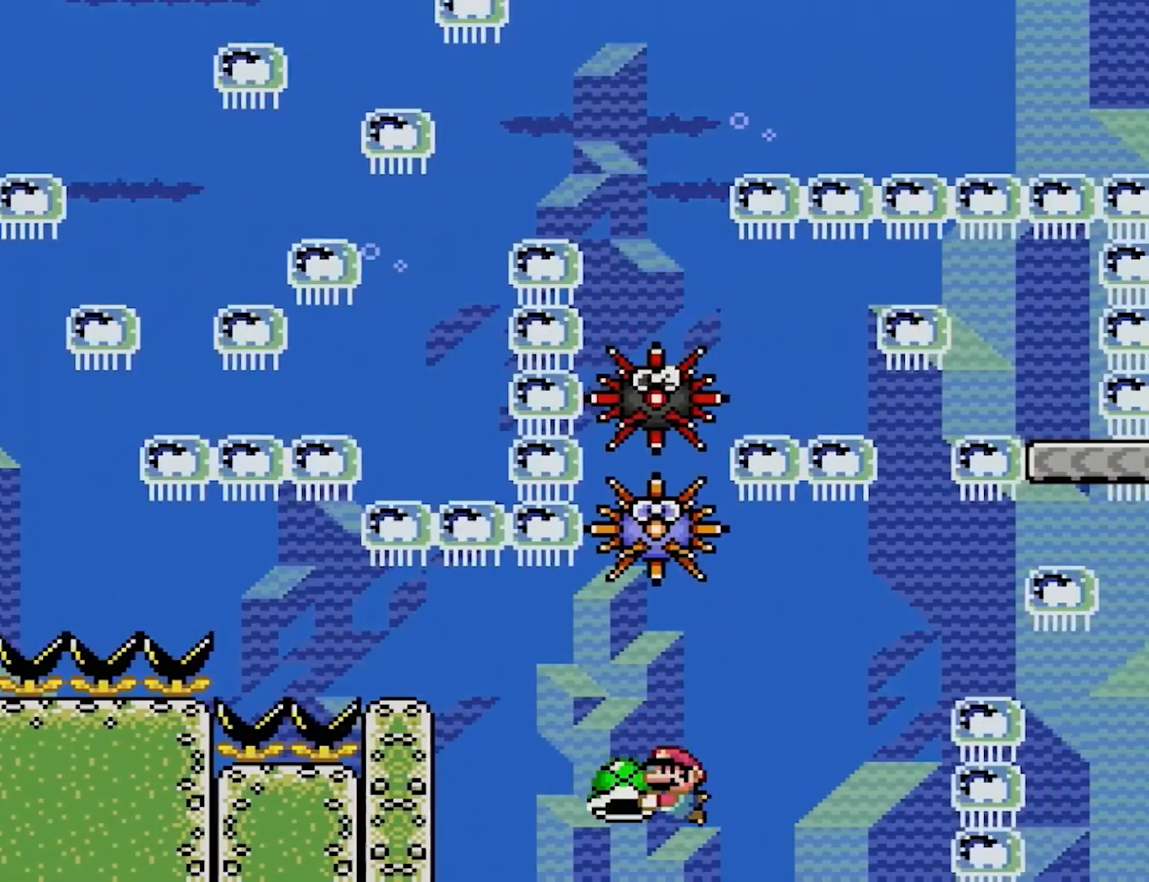
{"buttons": ["Y"], "events": [[167, "DPAD_LEFT", "up"]]}
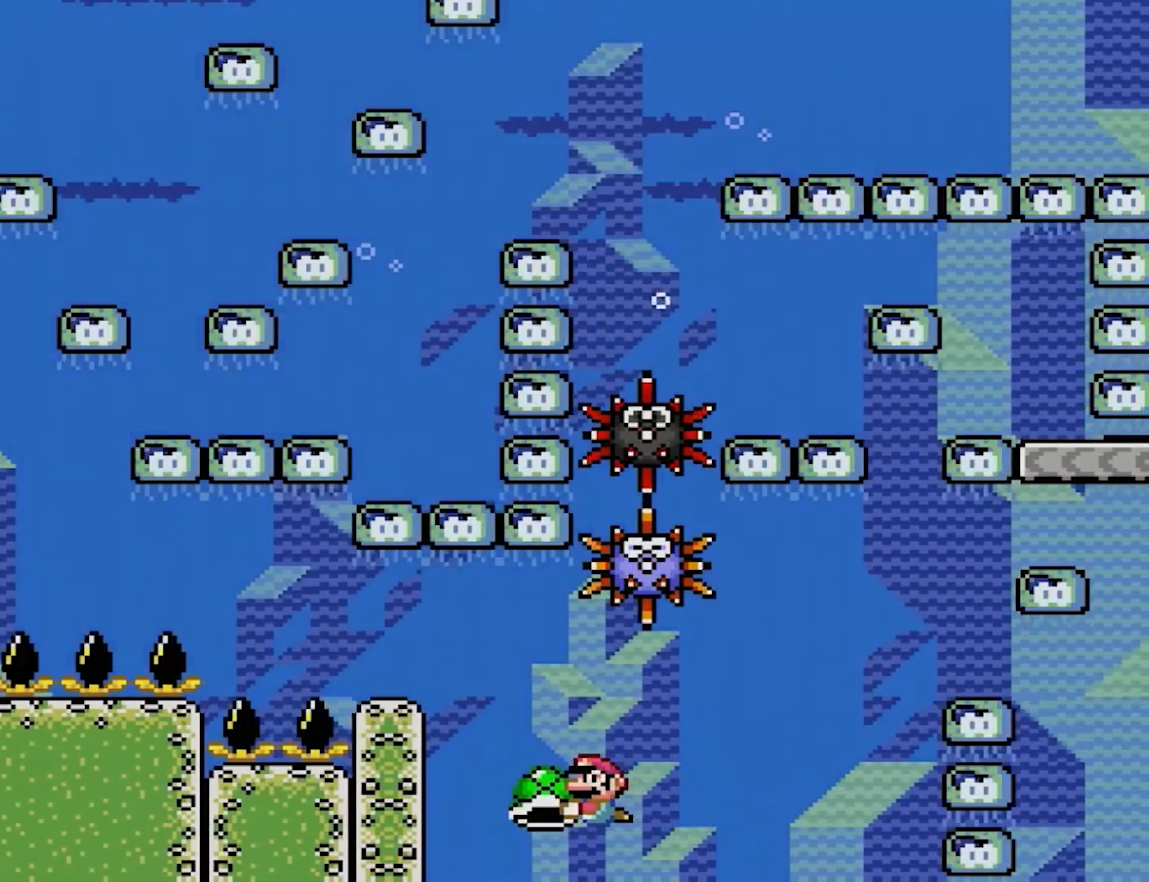
{"buttons": ["Y"], "events": []}
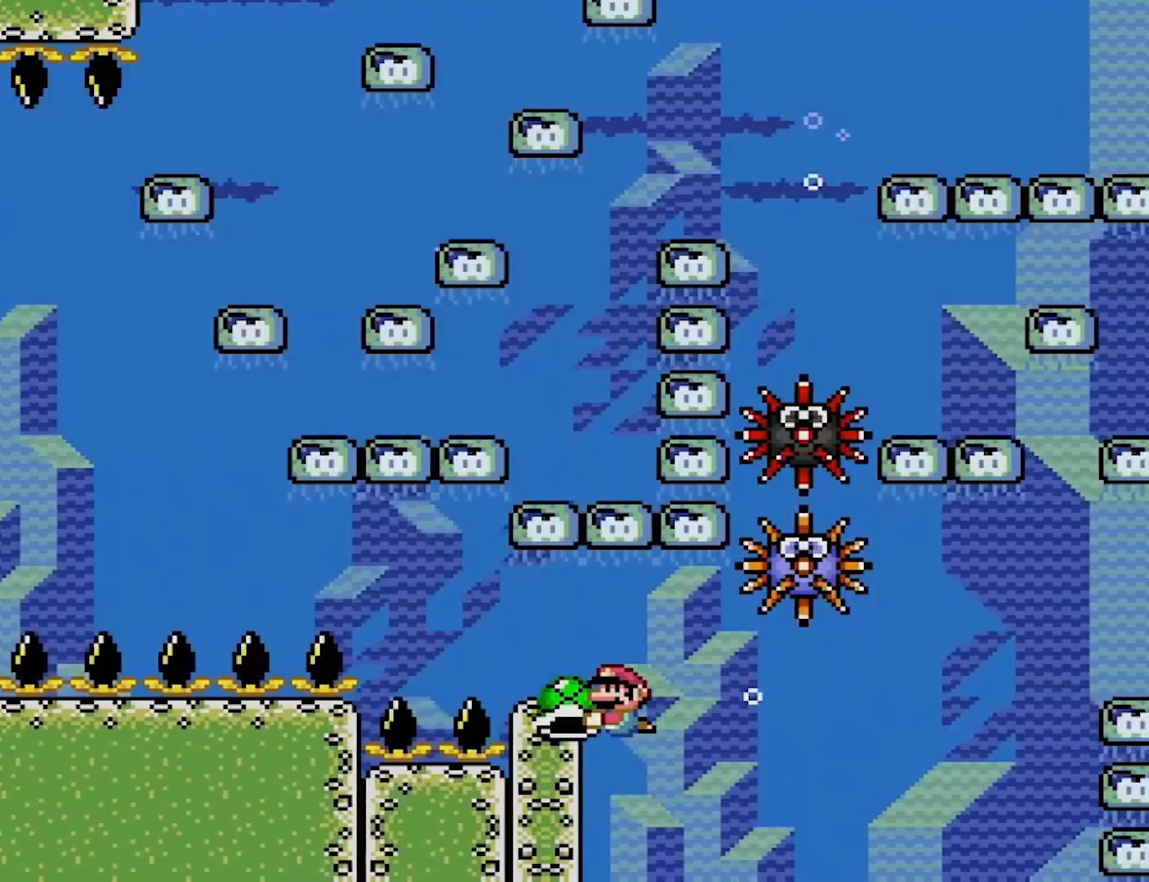
{"buttons": ["Y"], "events": [[17, "DPAD_DOWN", "down"], [150, "DPAD_DOWN", "up"]]}
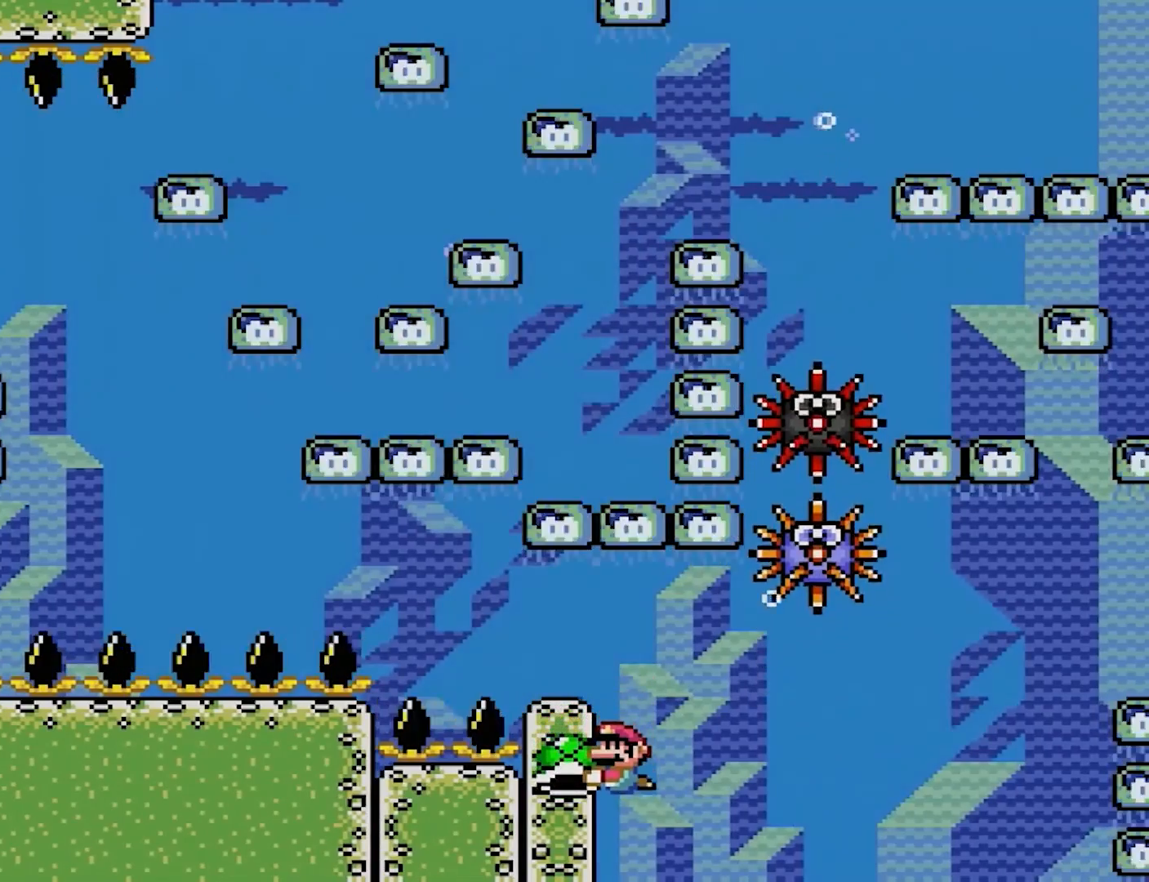
{"buttons": ["Y"], "events": [[200, "DPAD_RIGHT", "down"], [300, "DPAD_RIGHT", "up"]]}
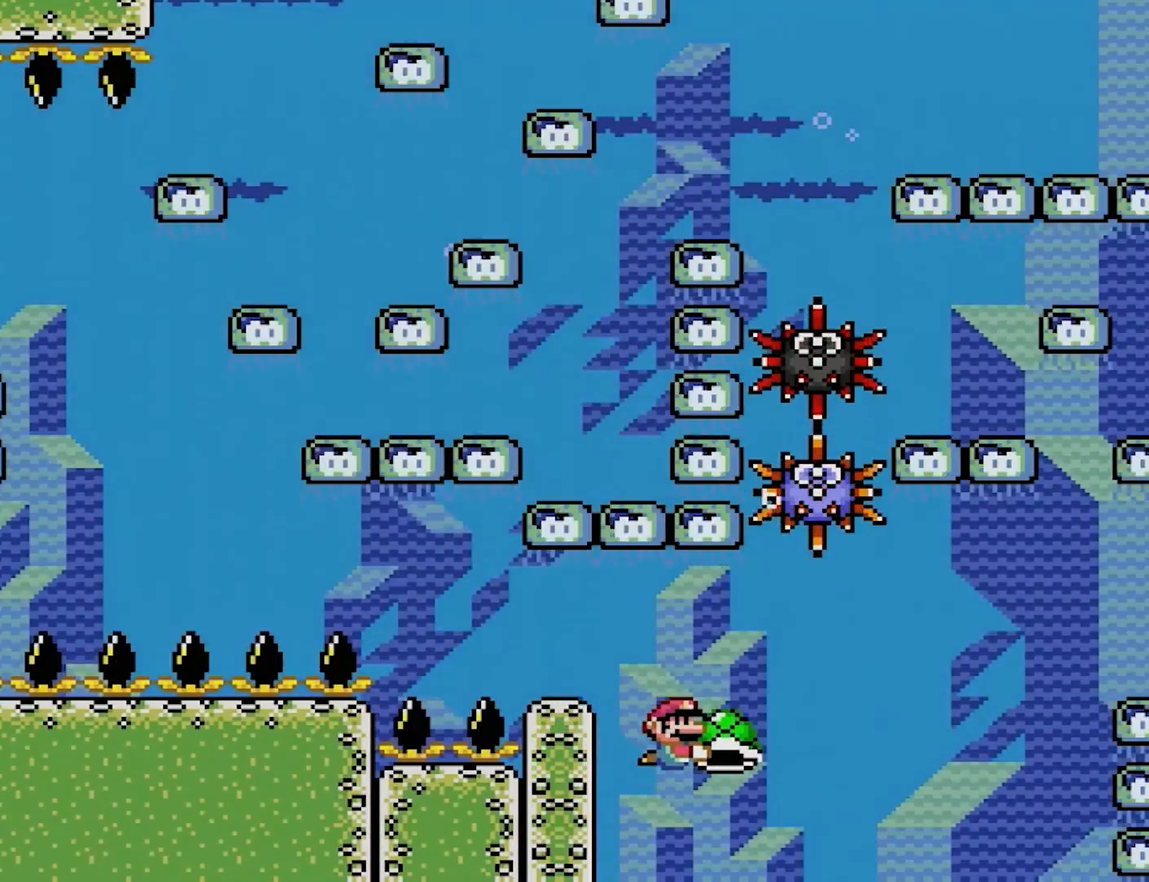
{"buttons": ["Y", "DPAD_DOWN"], "events": [[467, "DPAD_DOWN", "down"]]}
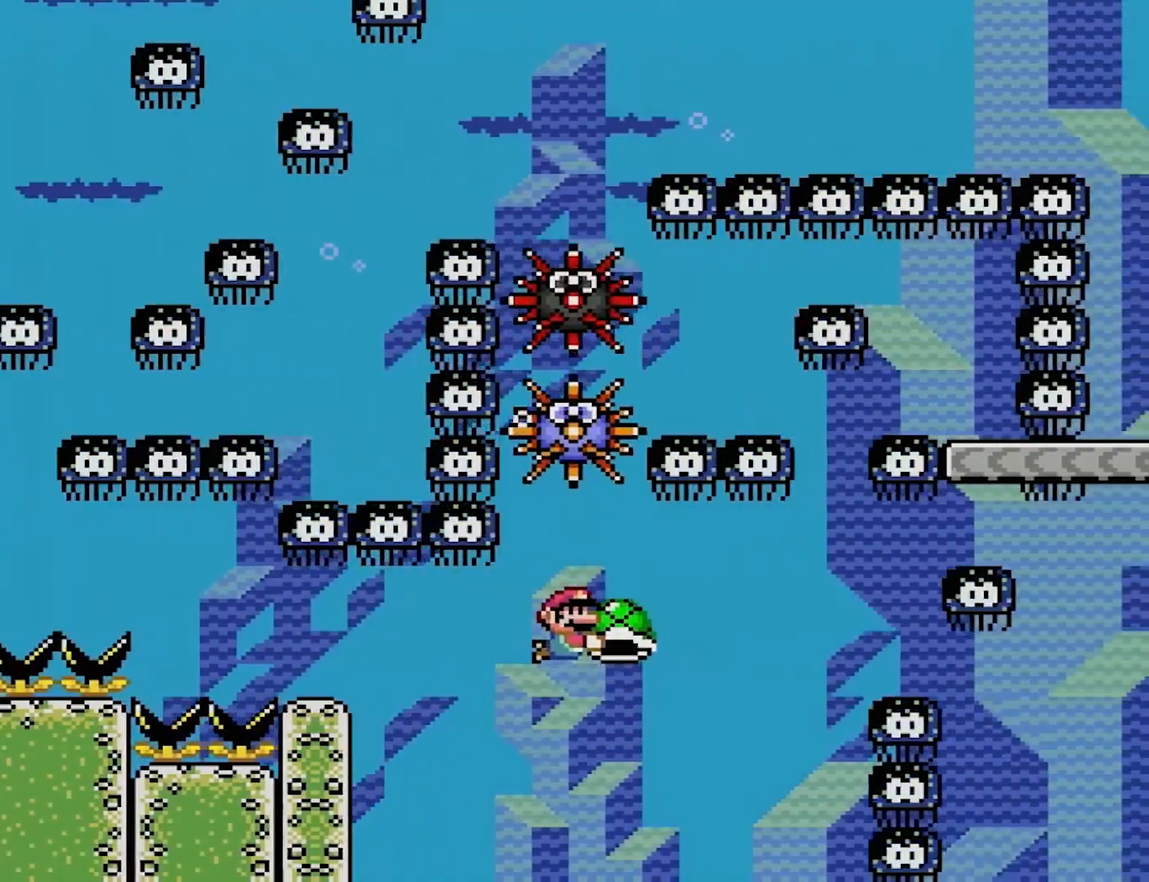
{"buttons": ["Y", "DPAD_LEFT"], "events": [[67, "DPAD_DOWN", "up"], [333, "DPAD_LEFT", "down"]]}
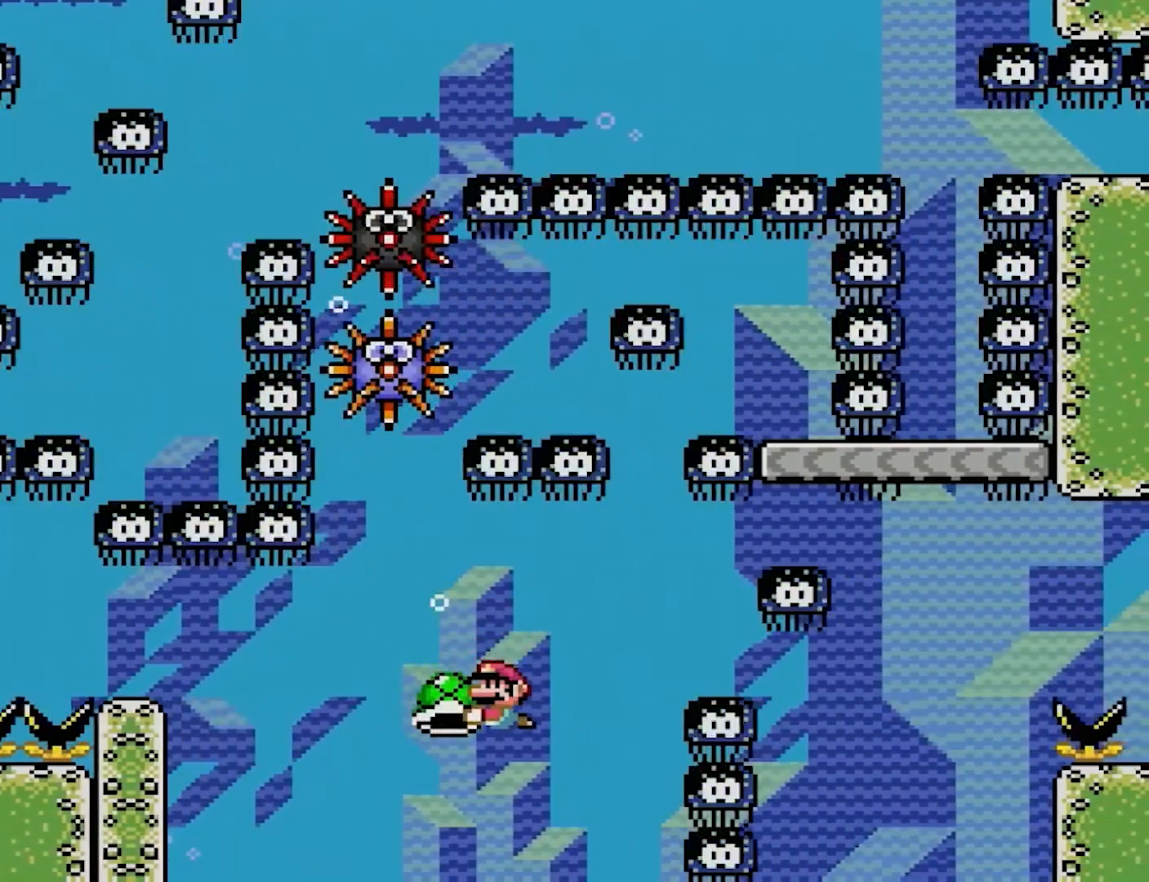
{"buttons": ["Y", "DPAD_DOWN"], "events": [[83, "DPAD_LEFT", "up"], [500, "DPAD_DOWN", "down"]]}
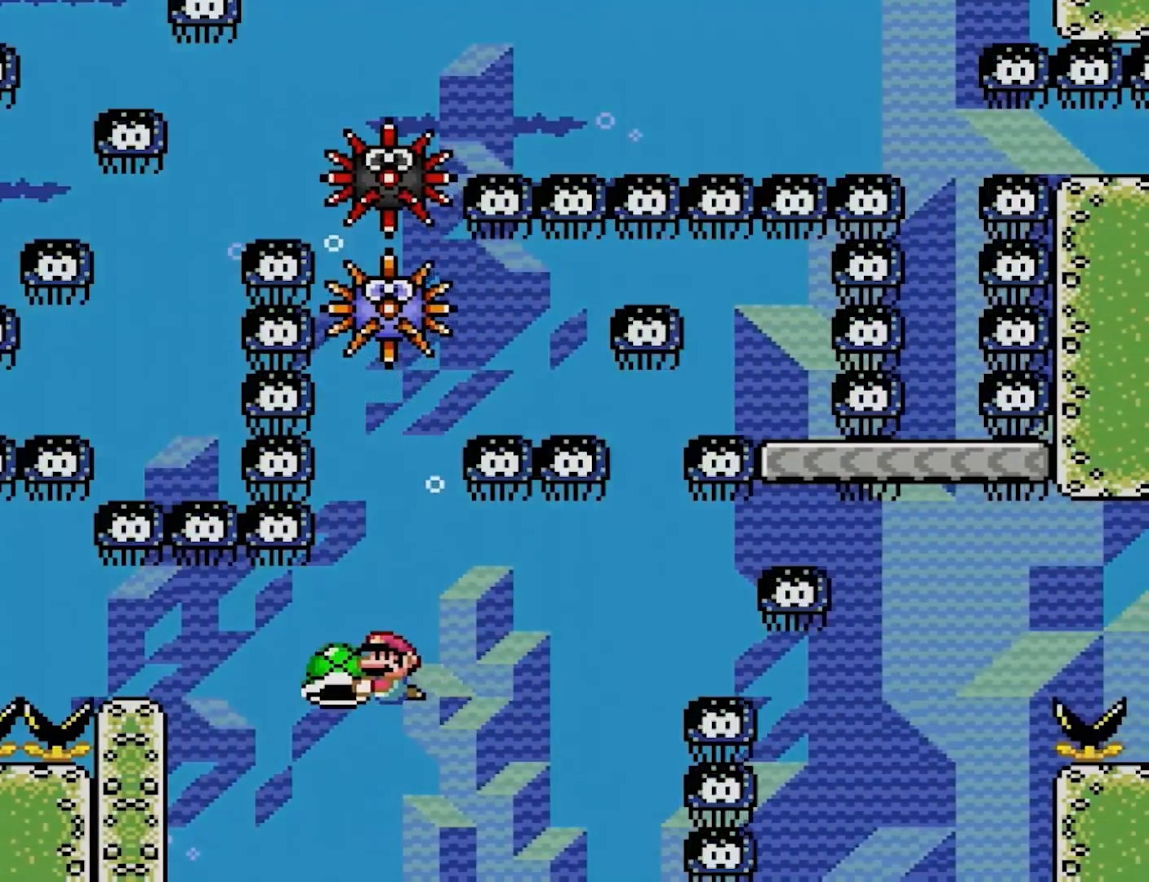
{"buttons": ["Y", "DPAD_RIGHT"], "events": [[133, "DPAD_DOWN", "up"], [500, "DPAD_RIGHT", "down"]]}
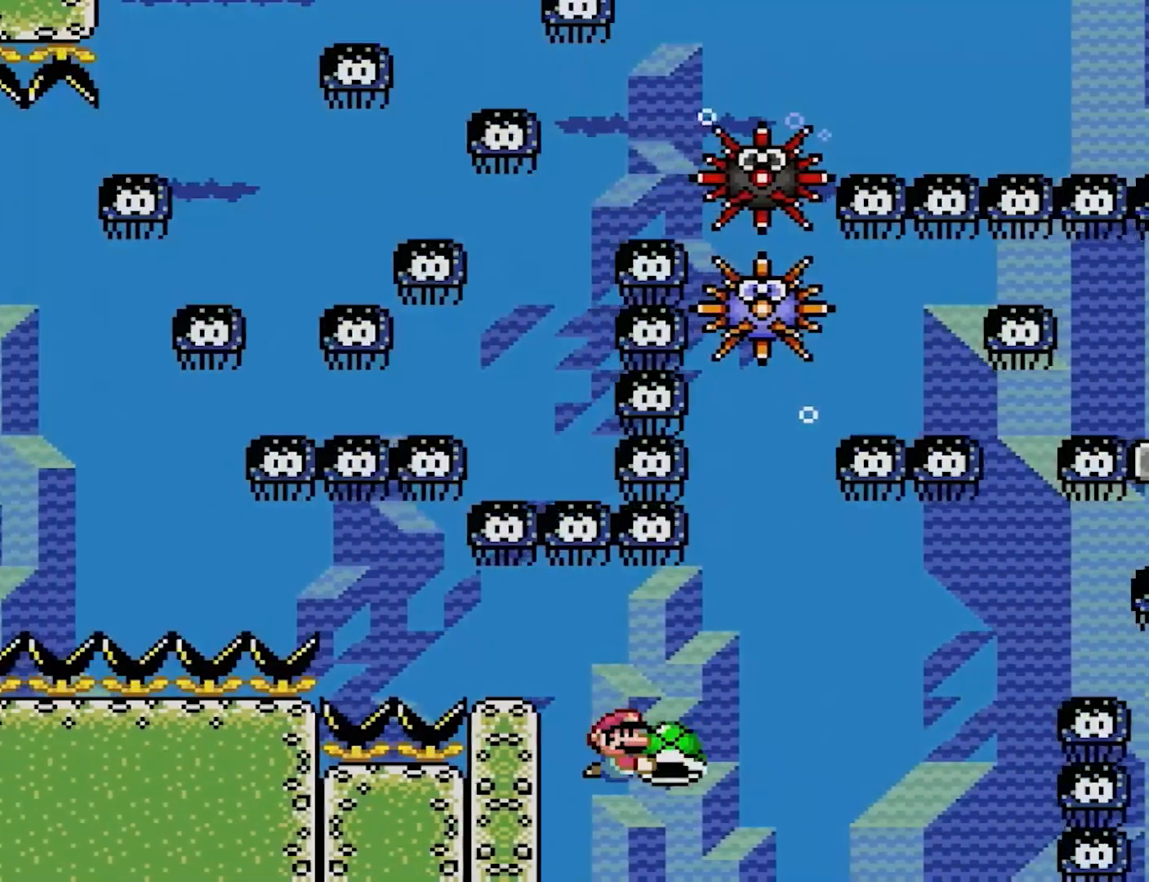
{"buttons": ["Y"], "events": [[33, "DPAD_DOWN", "down"], [67, "DPAD_DOWN", "up"], [117, "DPAD_RIGHT", "up"]]}
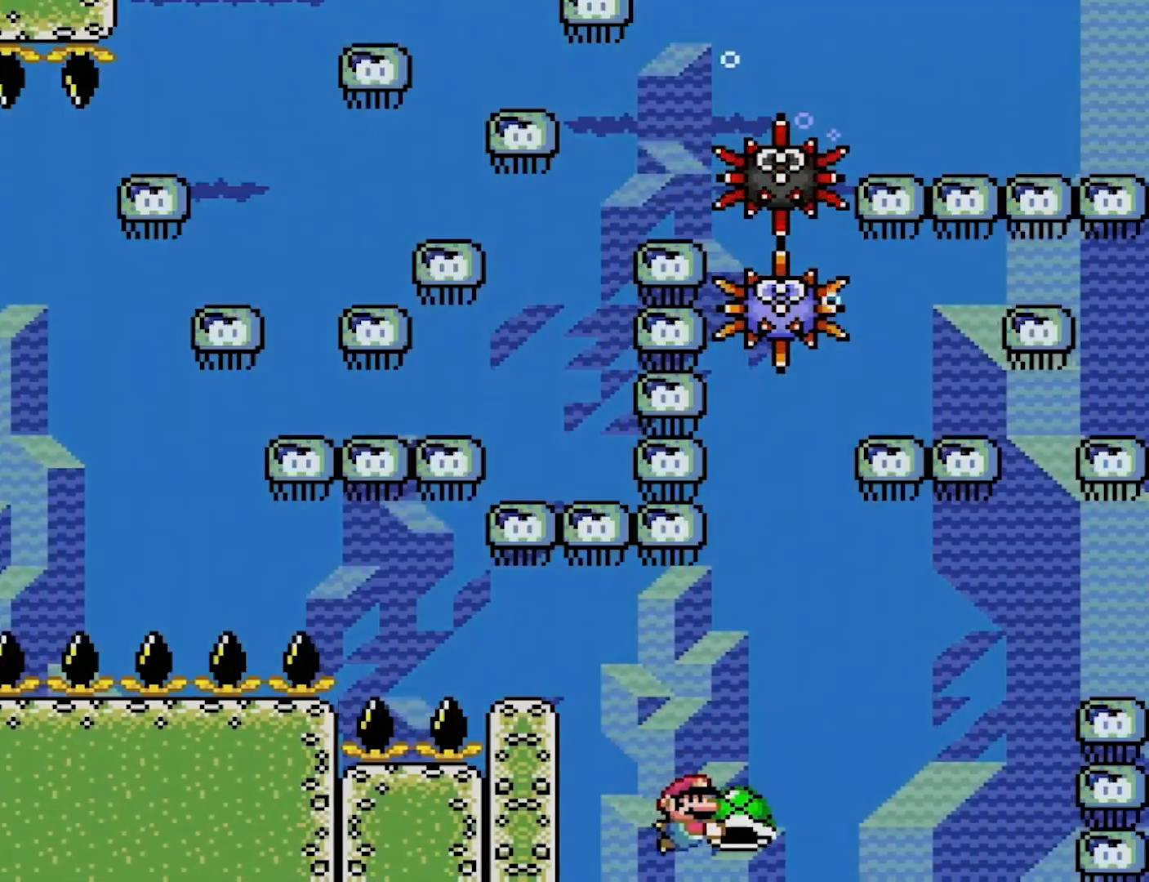
{"buttons": ["Y"], "events": [[283, "DPAD_LEFT", "down"], [417, "DPAD_LEFT", "up"]]}